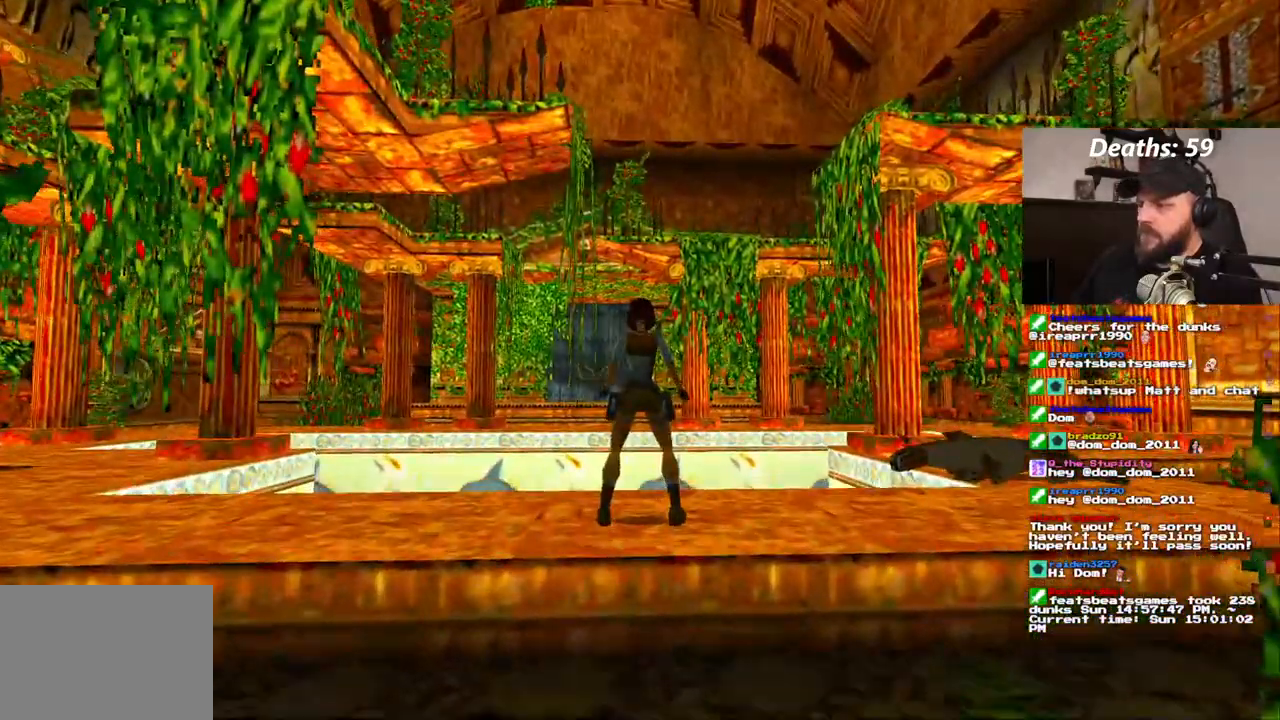
Gameplay with a controller (PlayStation layout); each line is a JSON object with the inputs held at the frame after it (dt_ms = milliseconds from this image to that frame). "events" lists button and stick changes between this image and that frame as [ms after this image, input, new state], when the widget could be followed in between. Not read: CIRCLE HOME L1 L3 R1 R3 START.
{"dt_ms": 500, "buttons": [], "left_stick": "center", "right_stick": "center"}
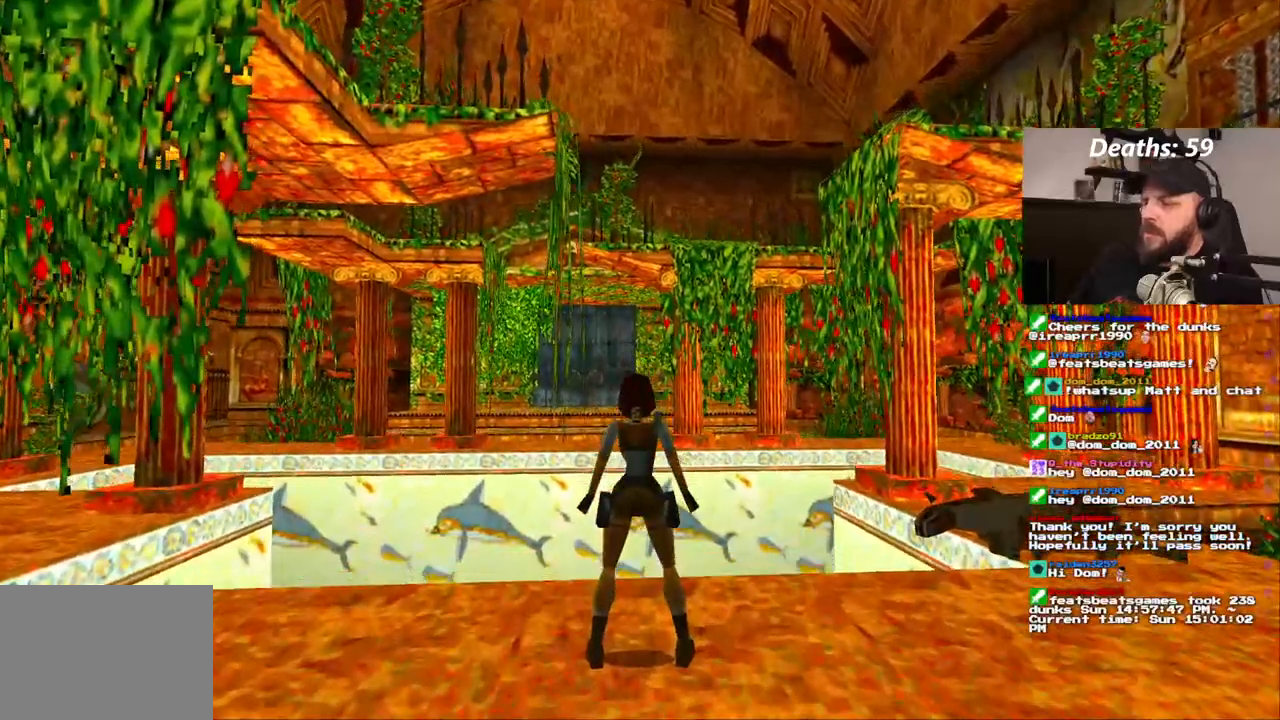
{"dt_ms": 500, "buttons": [], "left_stick": "center", "right_stick": "center", "events": []}
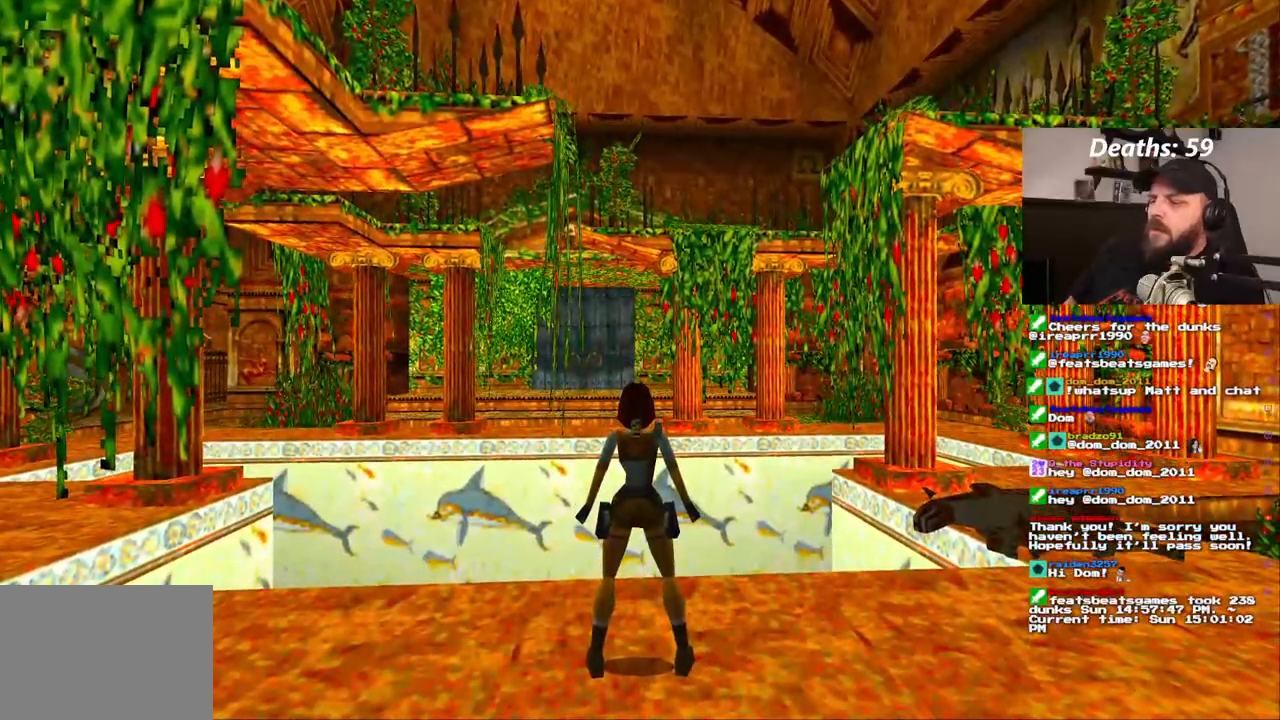
{"dt_ms": 500, "buttons": [], "left_stick": "center", "right_stick": "center", "events": [[67, "DPAD_LEFT", "down"], [317, "DPAD_LEFT", "up"], [317, "DPAD_UP", "down"], [500, "DPAD_UP", "up"]]}
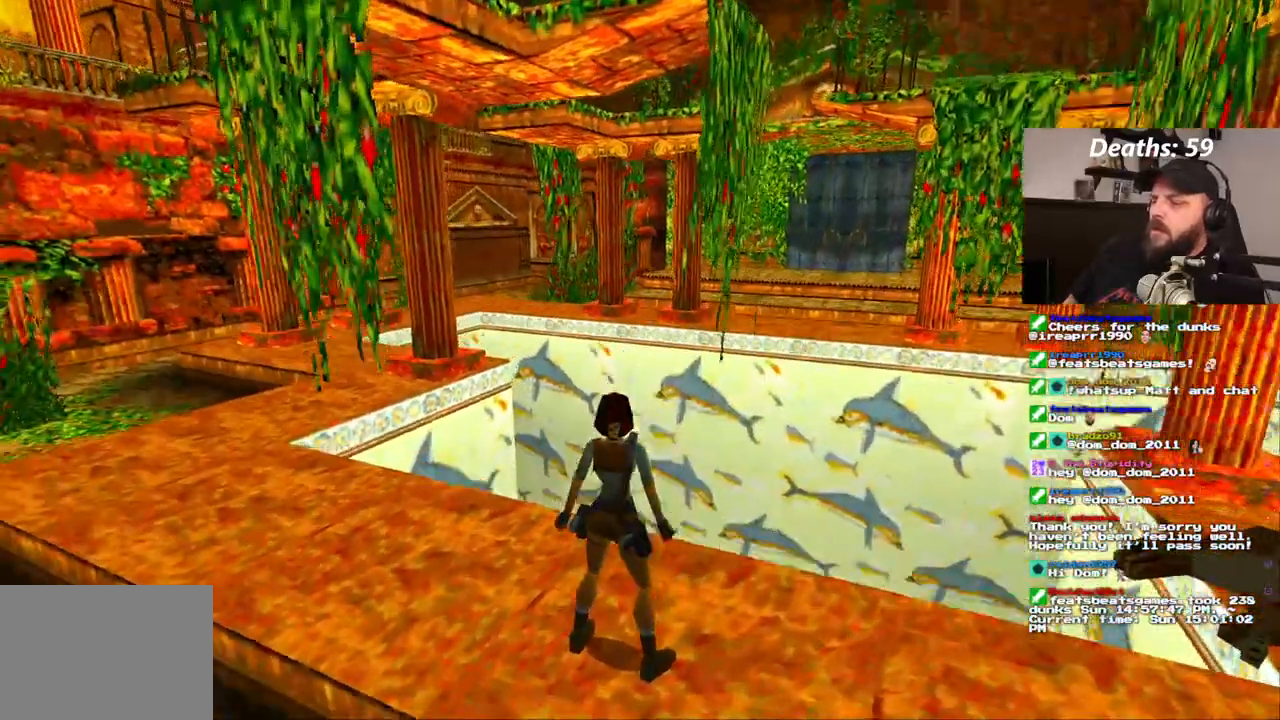
{"dt_ms": 500, "buttons": [], "left_stick": "center", "right_stick": "center"}
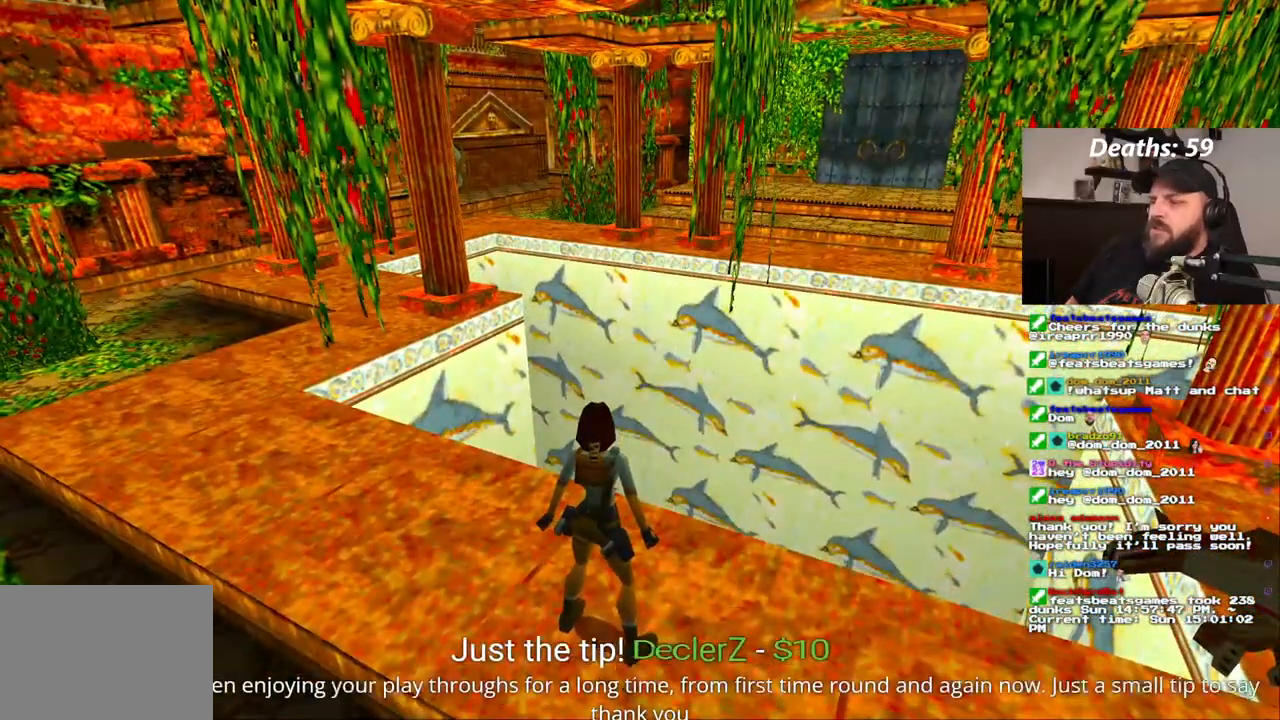
{"dt_ms": 500, "buttons": [], "left_stick": "center", "right_stick": "center", "events": []}
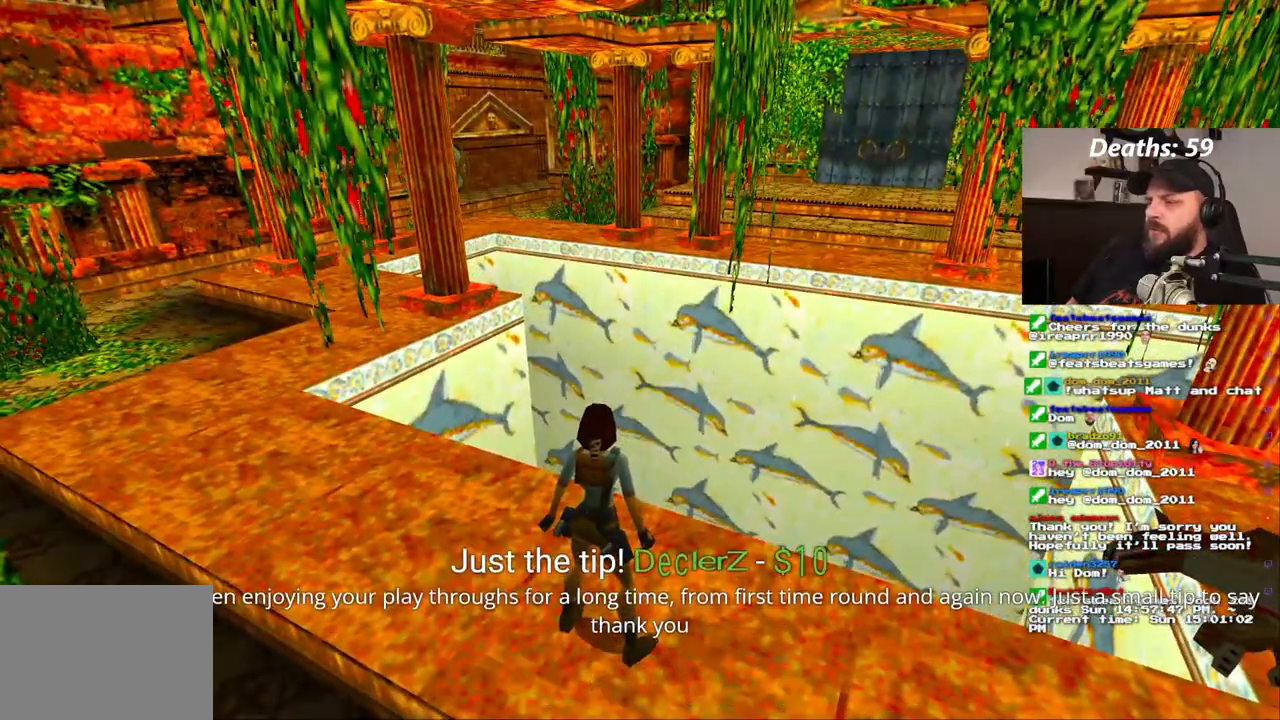
{"dt_ms": 500, "buttons": [], "left_stick": "center", "right_stick": "center", "events": []}
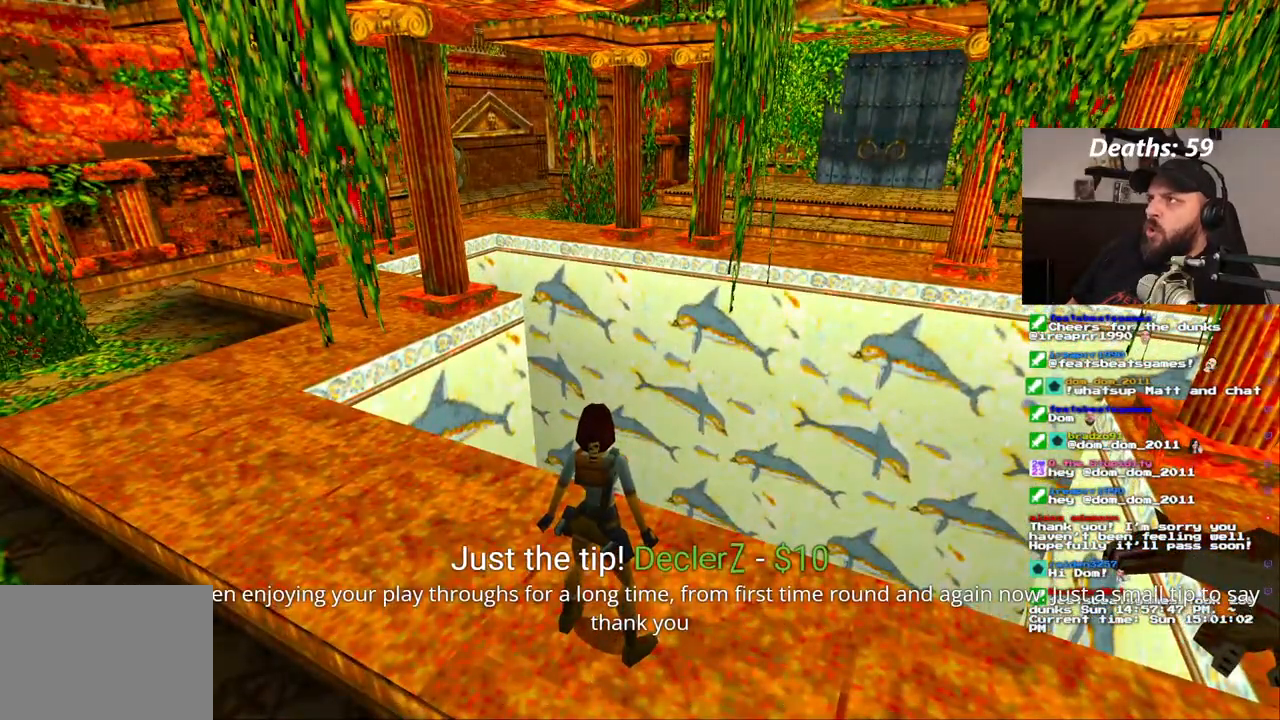
{"dt_ms": 500, "buttons": [], "left_stick": "center", "right_stick": "center", "events": []}
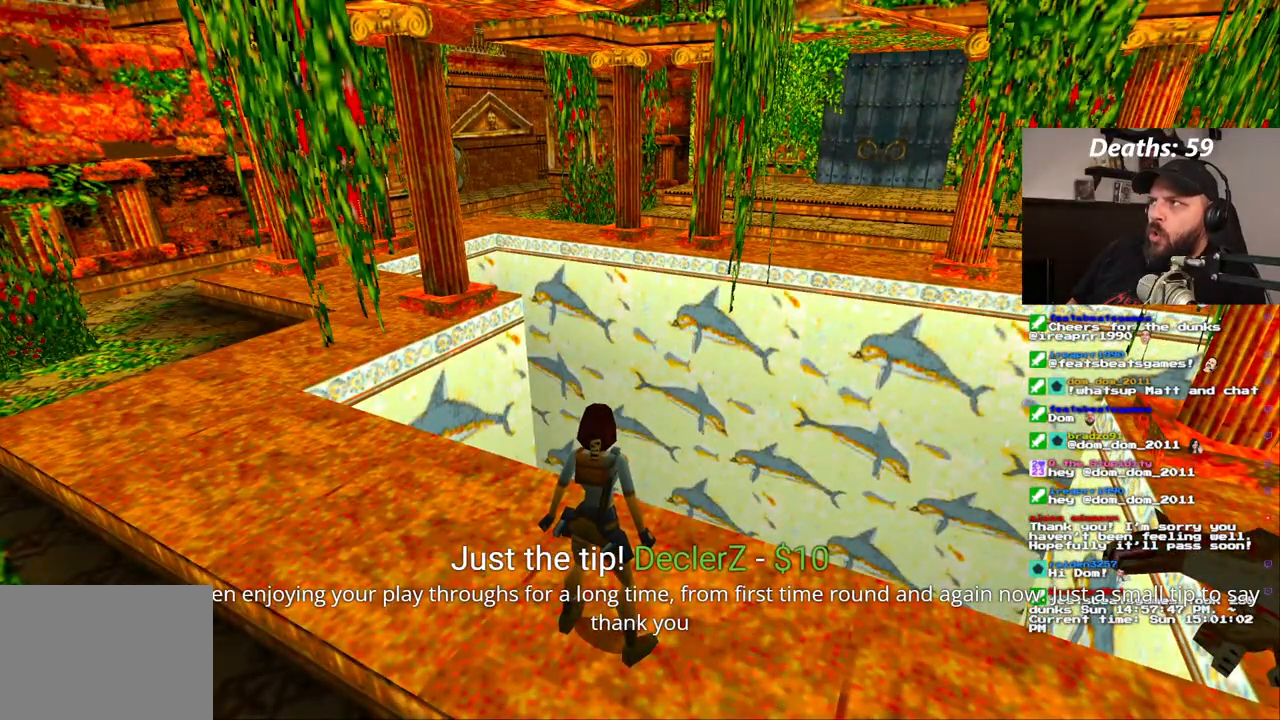
{"dt_ms": 500, "buttons": [], "left_stick": "center", "right_stick": "center", "events": []}
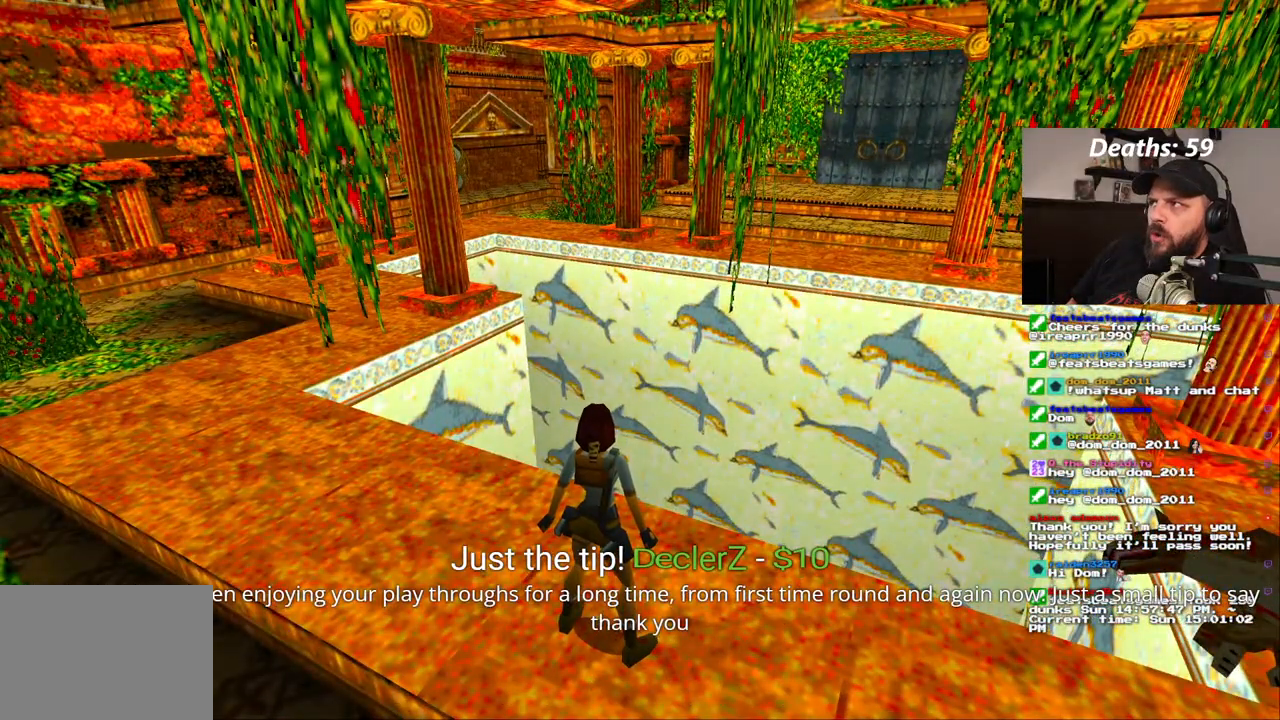
{"dt_ms": 500, "buttons": [], "left_stick": "center", "right_stick": "center", "events": []}
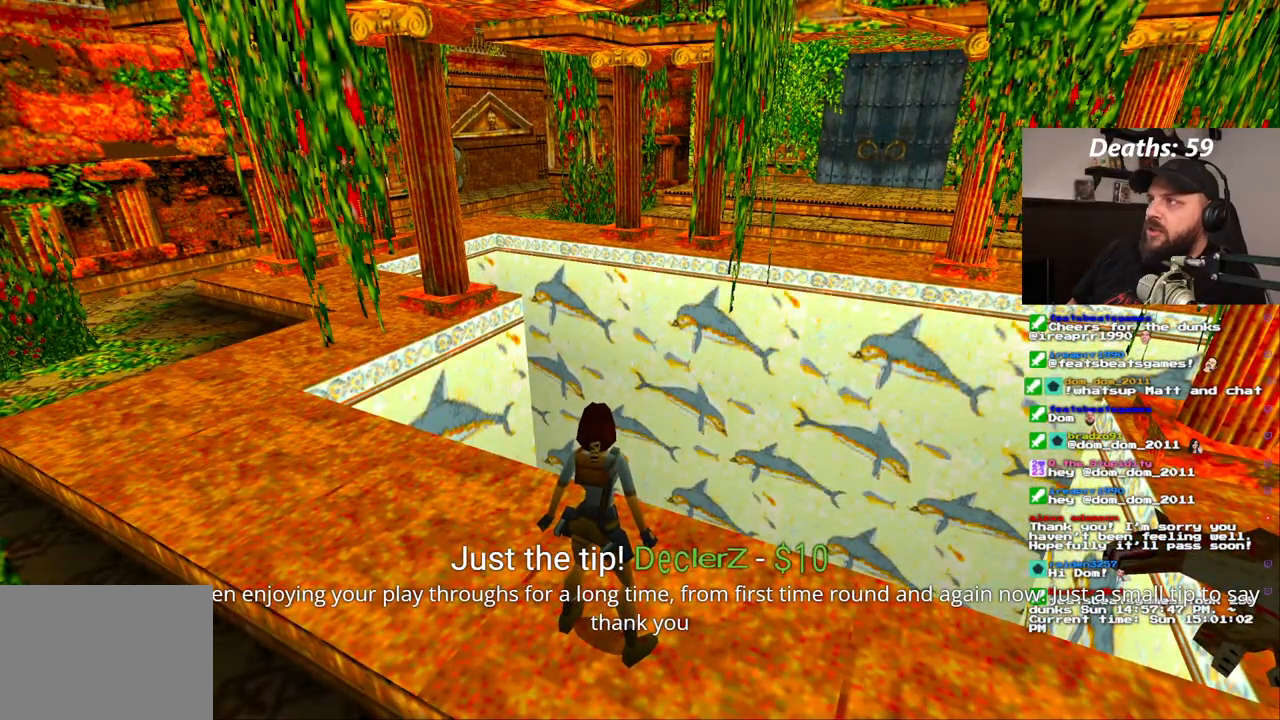
{"dt_ms": 500, "buttons": ["DPAD_LEFT"], "left_stick": "center", "right_stick": "center", "events": [[67, "DPAD_LEFT", "down"]]}
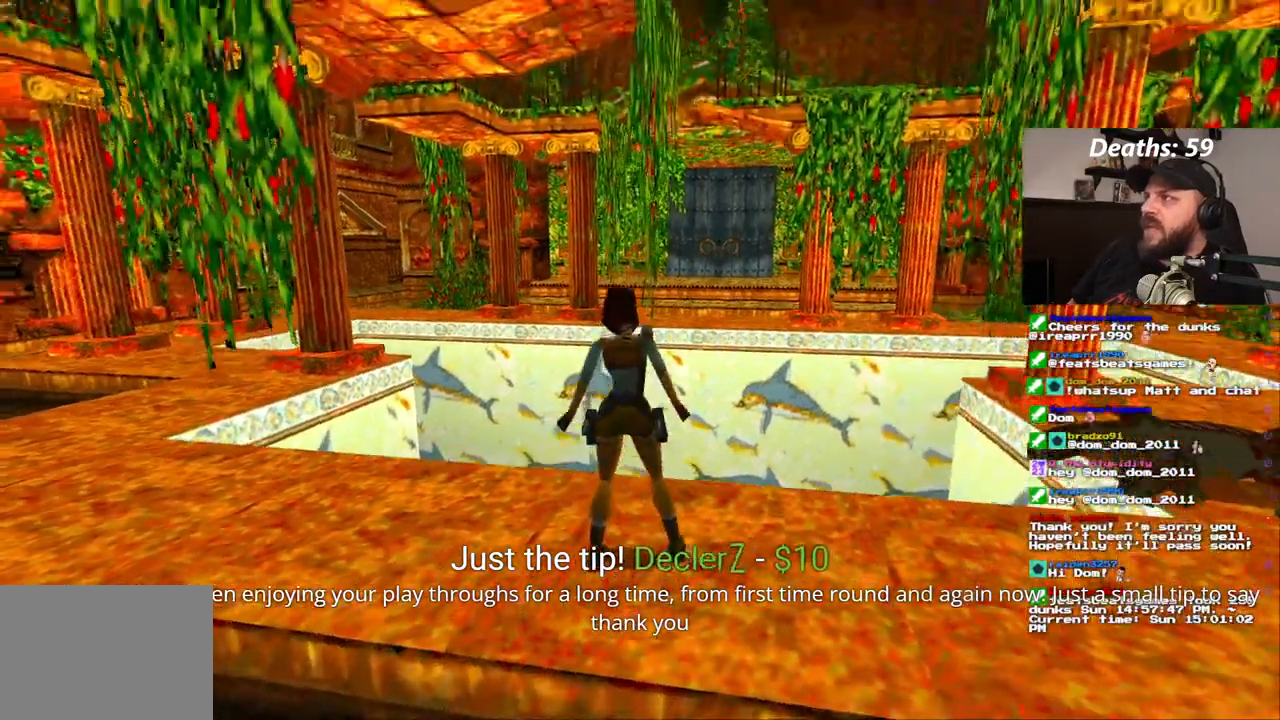
{"dt_ms": 500, "buttons": ["DPAD_LEFT"], "left_stick": "center", "right_stick": "center", "events": []}
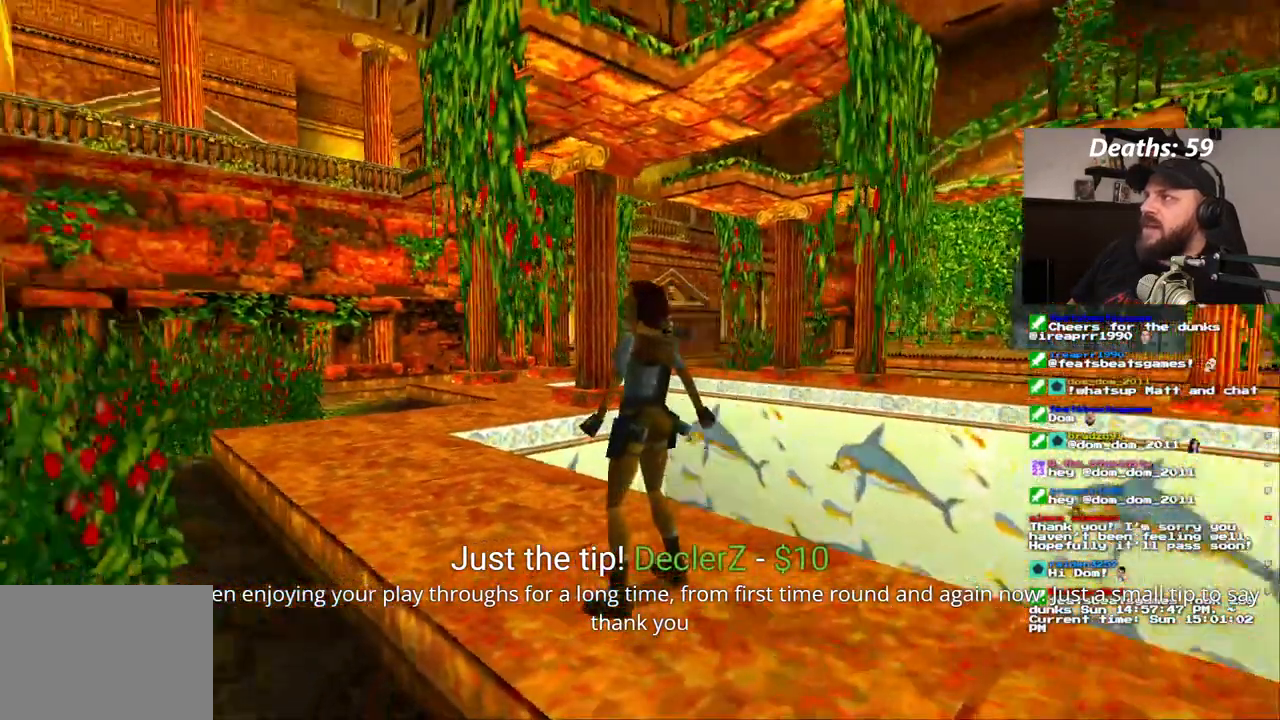
{"dt_ms": 1000, "buttons": [], "left_stick": "center", "right_stick": "center"}
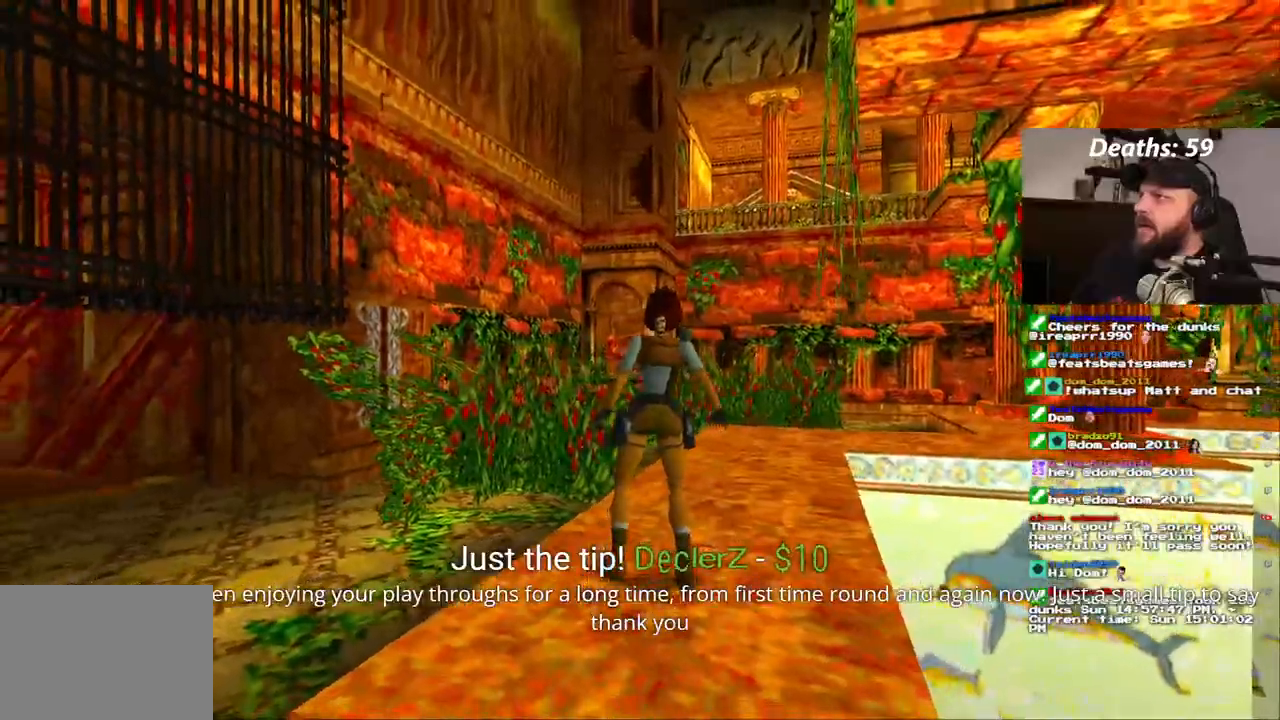
{"dt_ms": 500, "buttons": ["DPAD_UP"], "left_stick": "center", "right_stick": "center"}
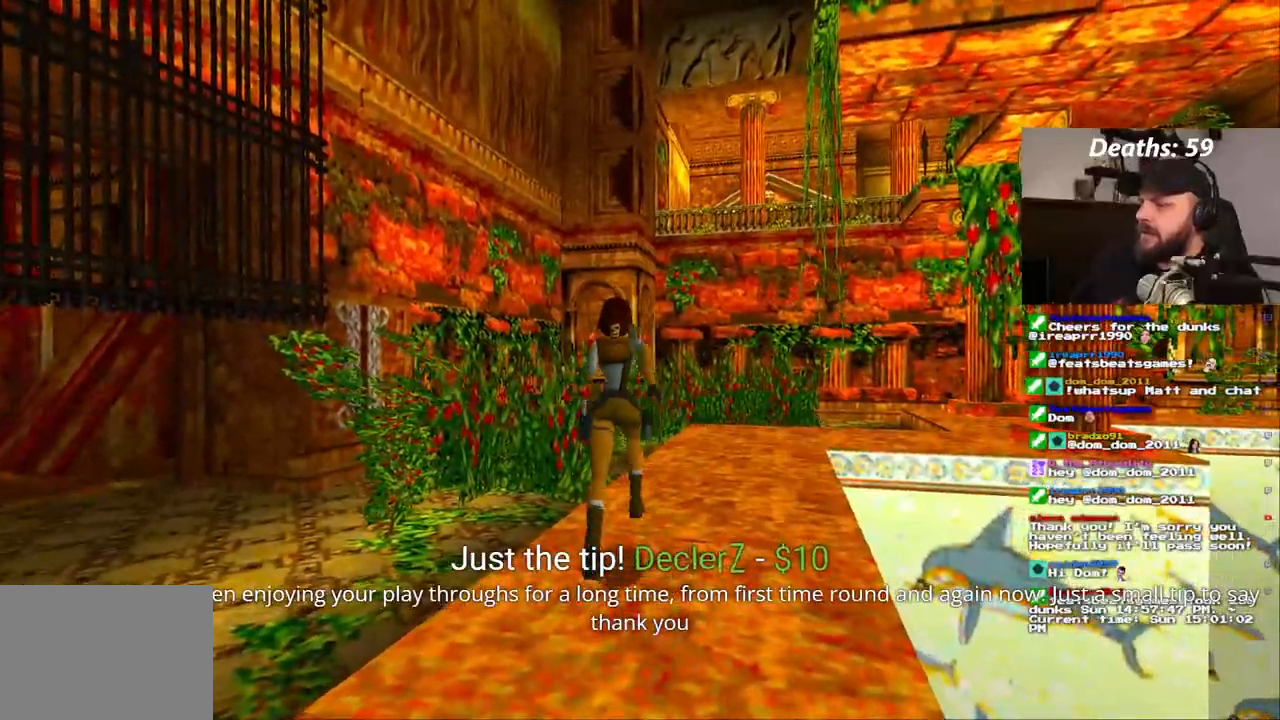
{"dt_ms": 1000, "buttons": ["DPAD_UP"], "left_stick": "center", "right_stick": "center"}
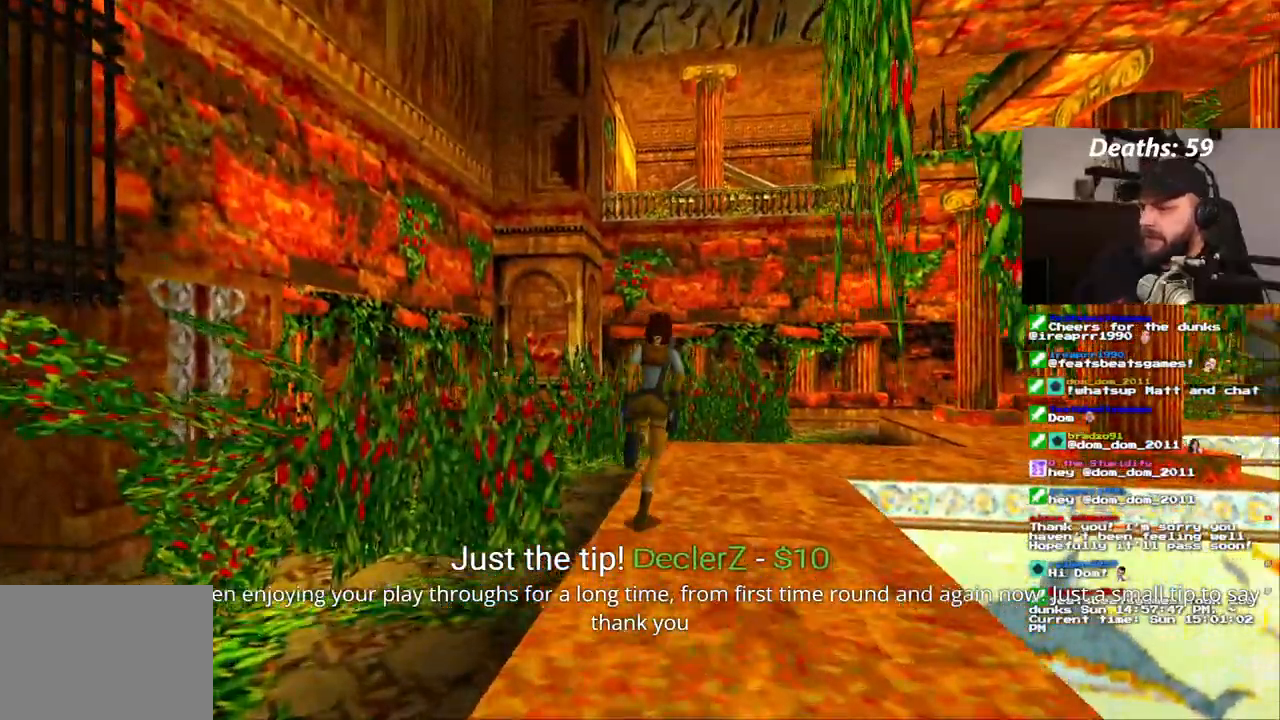
{"dt_ms": 500, "buttons": ["DPAD_UP", "DPAD_RIGHT"], "left_stick": "center", "right_stick": "center"}